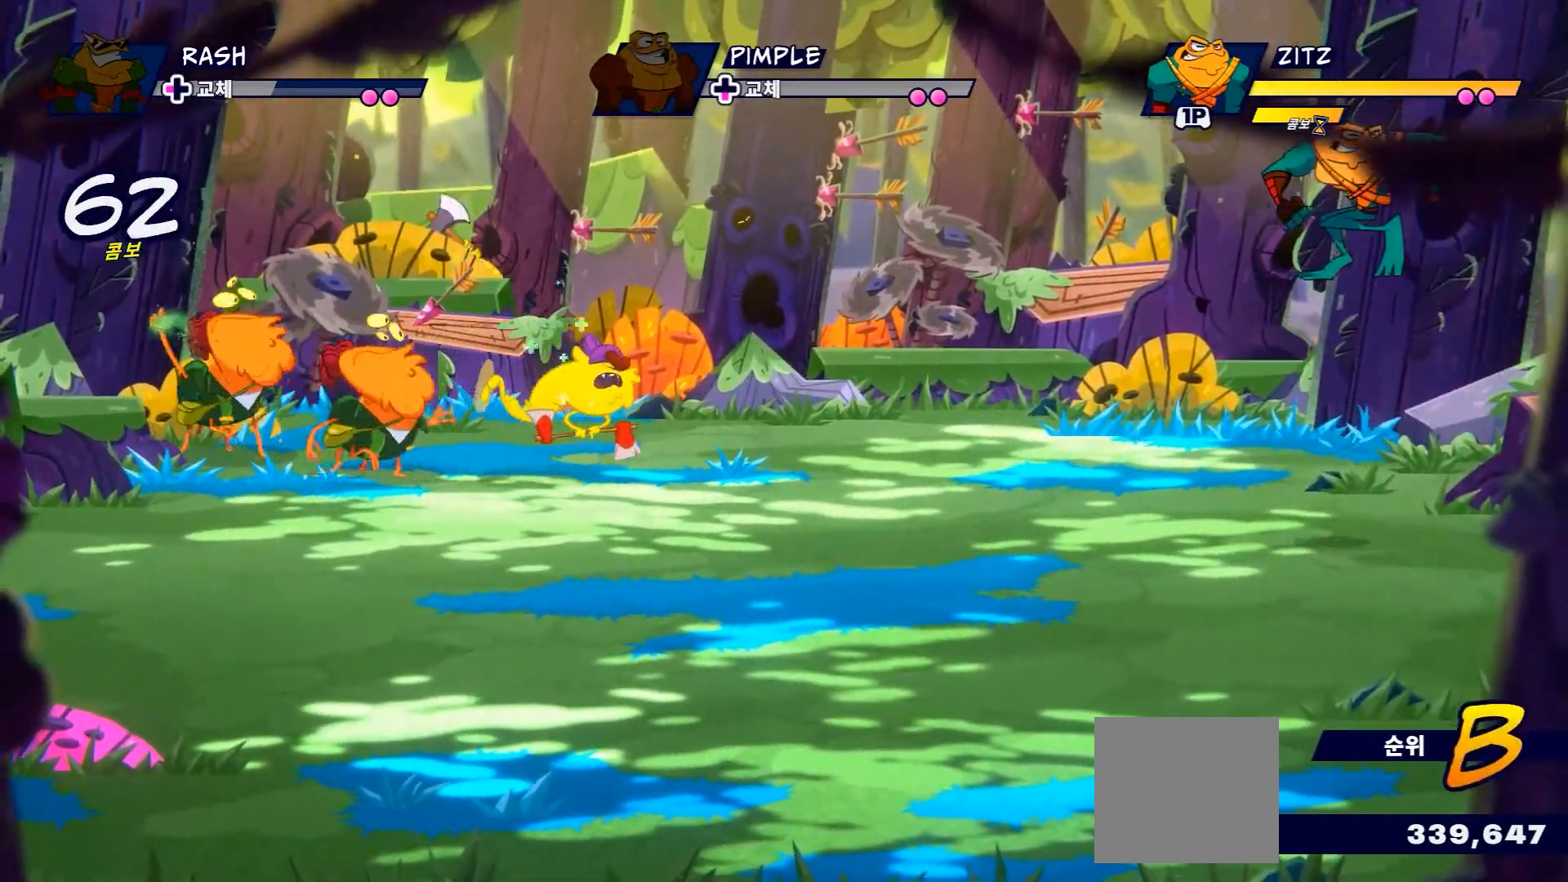
Gameplay with a controller (Xbox layout); each line is a JSON object with the inputs held at the frame after it. "events" lists button and stick changes between this image and that frame as [ms after this image, input, new state], when the widget could be followed in between. Not read: L3 R3.
{"buttons": ["X"], "left_stick": "center", "right_stick": "center", "events": [[34, "X", "up"], [134, "X", "down"], [267, "X", "up"], [367, "X", "down"]]}
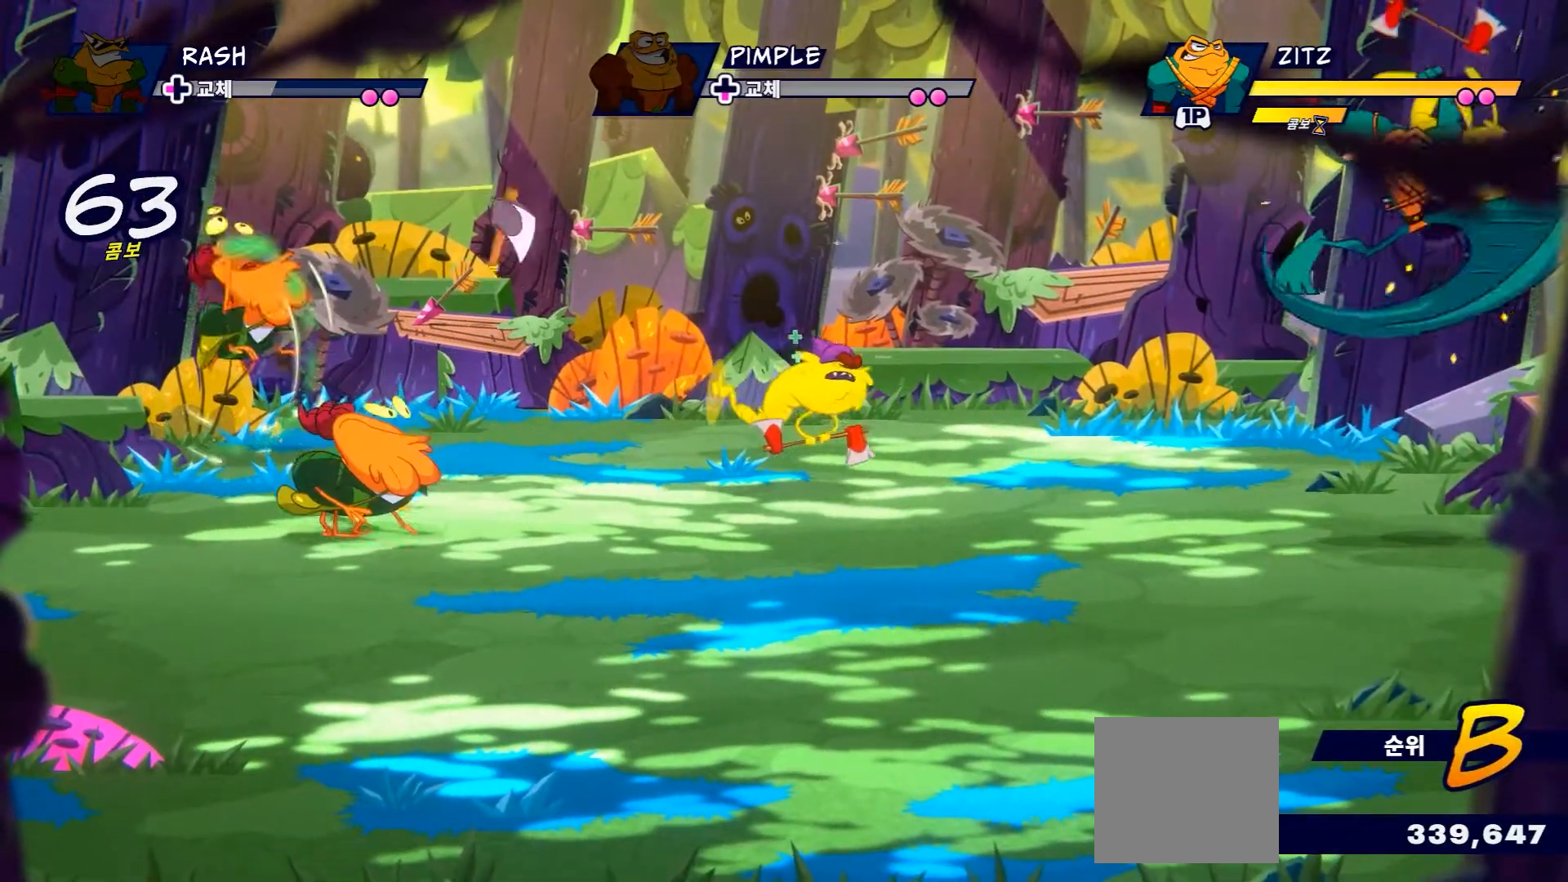
{"buttons": [], "left_stick": "center", "right_stick": "center", "events": [[17, "X", "up"], [117, "X", "down"], [234, "X", "up"], [334, "X", "down"], [434, "X", "up"]]}
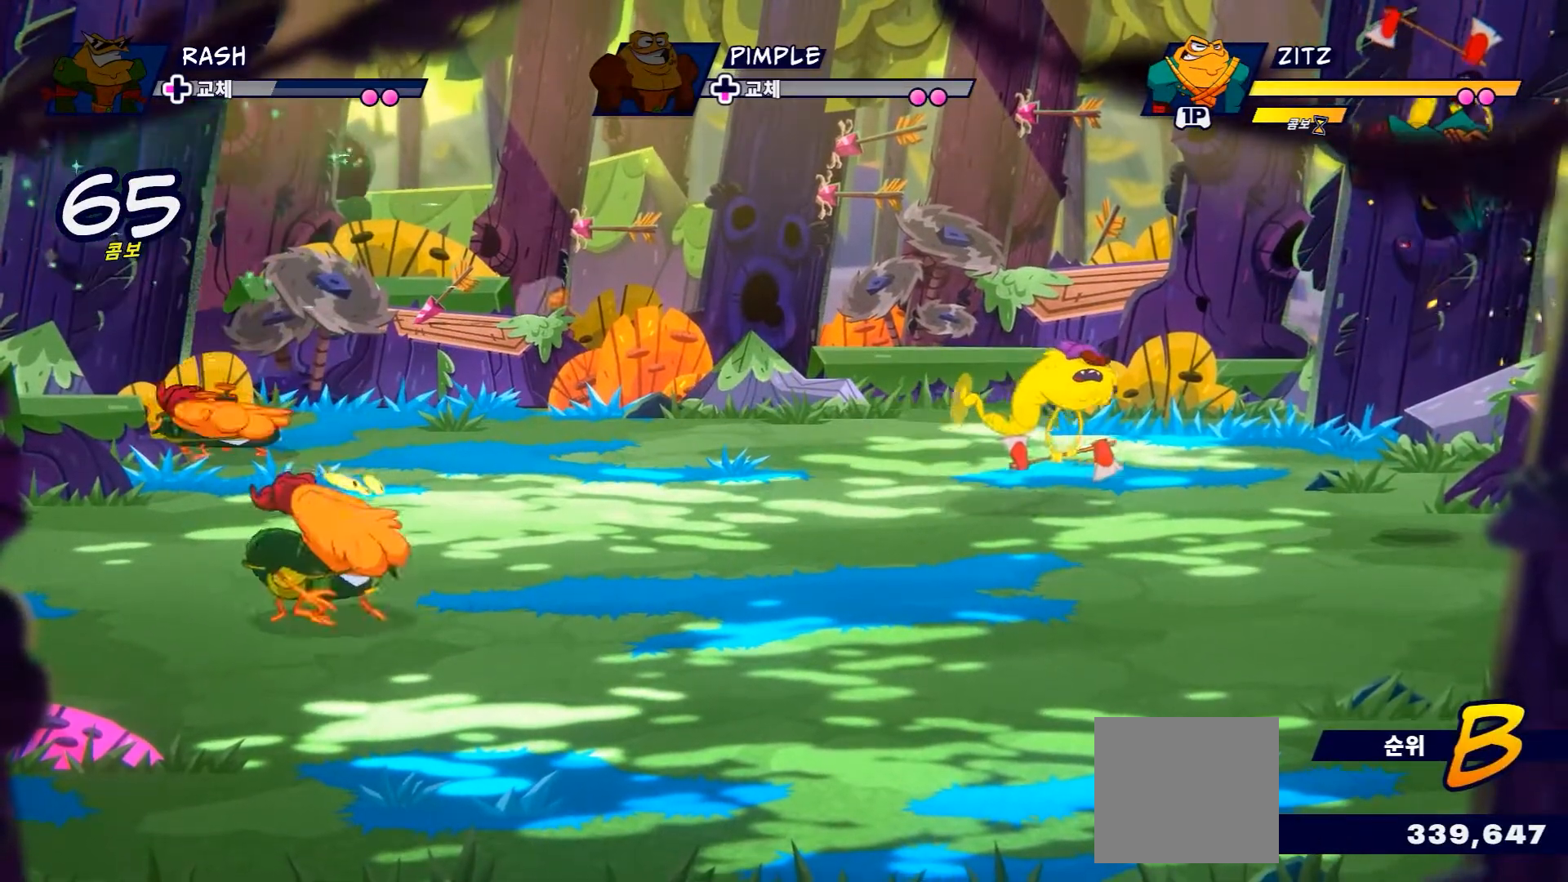
{"buttons": ["X"], "left_stick": "center", "right_stick": "center", "events": [[16, "X", "down"], [133, "X", "up"], [233, "X", "down"], [350, "X", "up"], [434, "X", "down"]]}
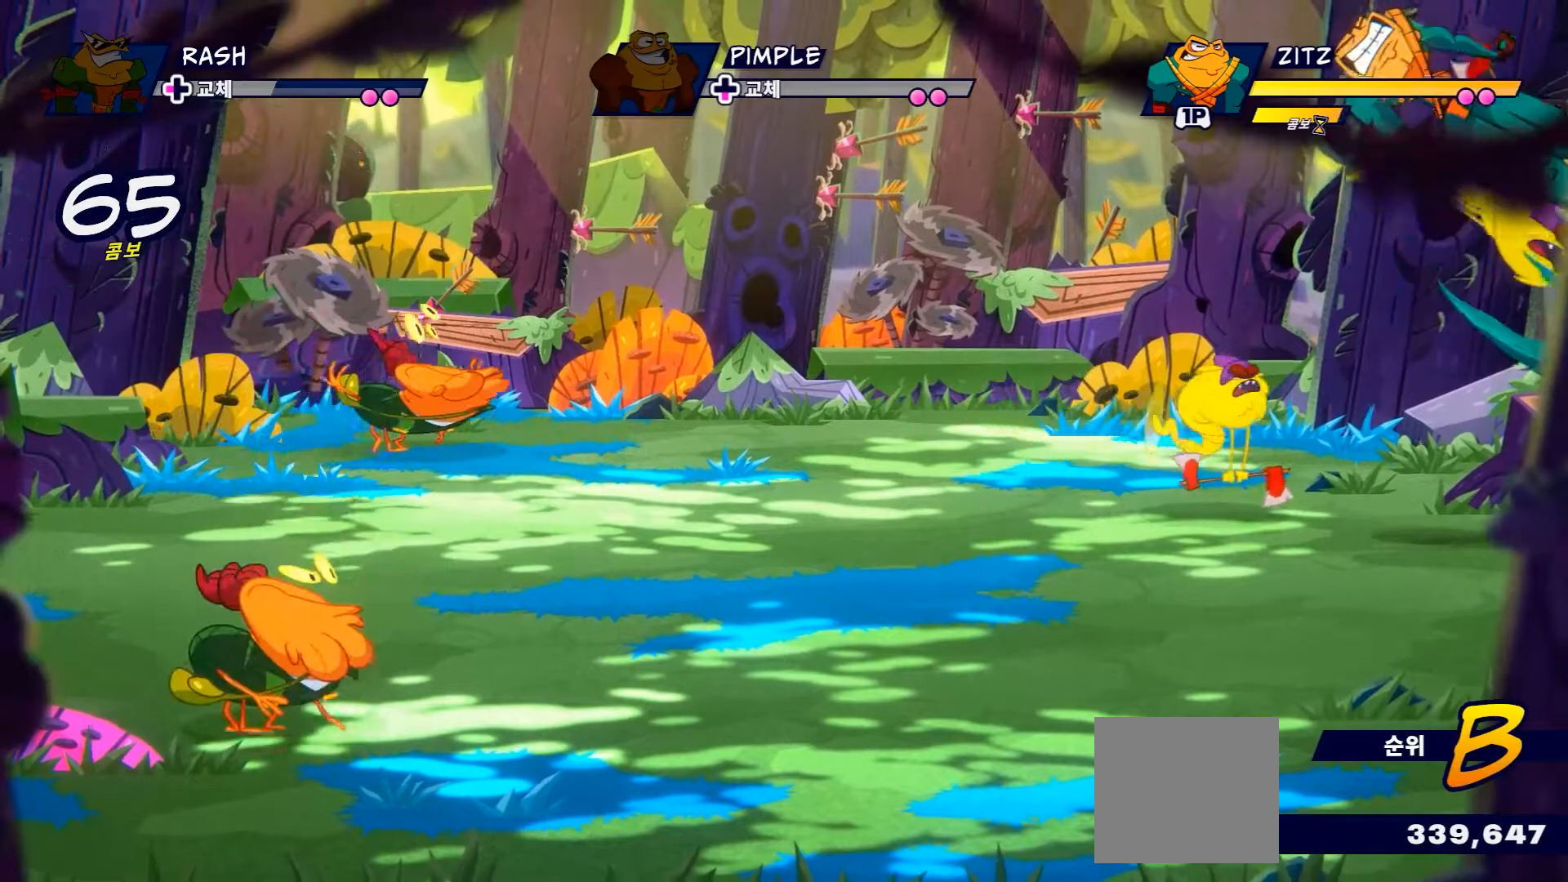
{"buttons": [], "left_stick": "up-left", "right_stick": "center", "events": [[67, "X", "up"], [84, "left_stick", "left"], [134, "left_stick", "up-left"], [317, "R2", "down"], [451, "R2", "up"]]}
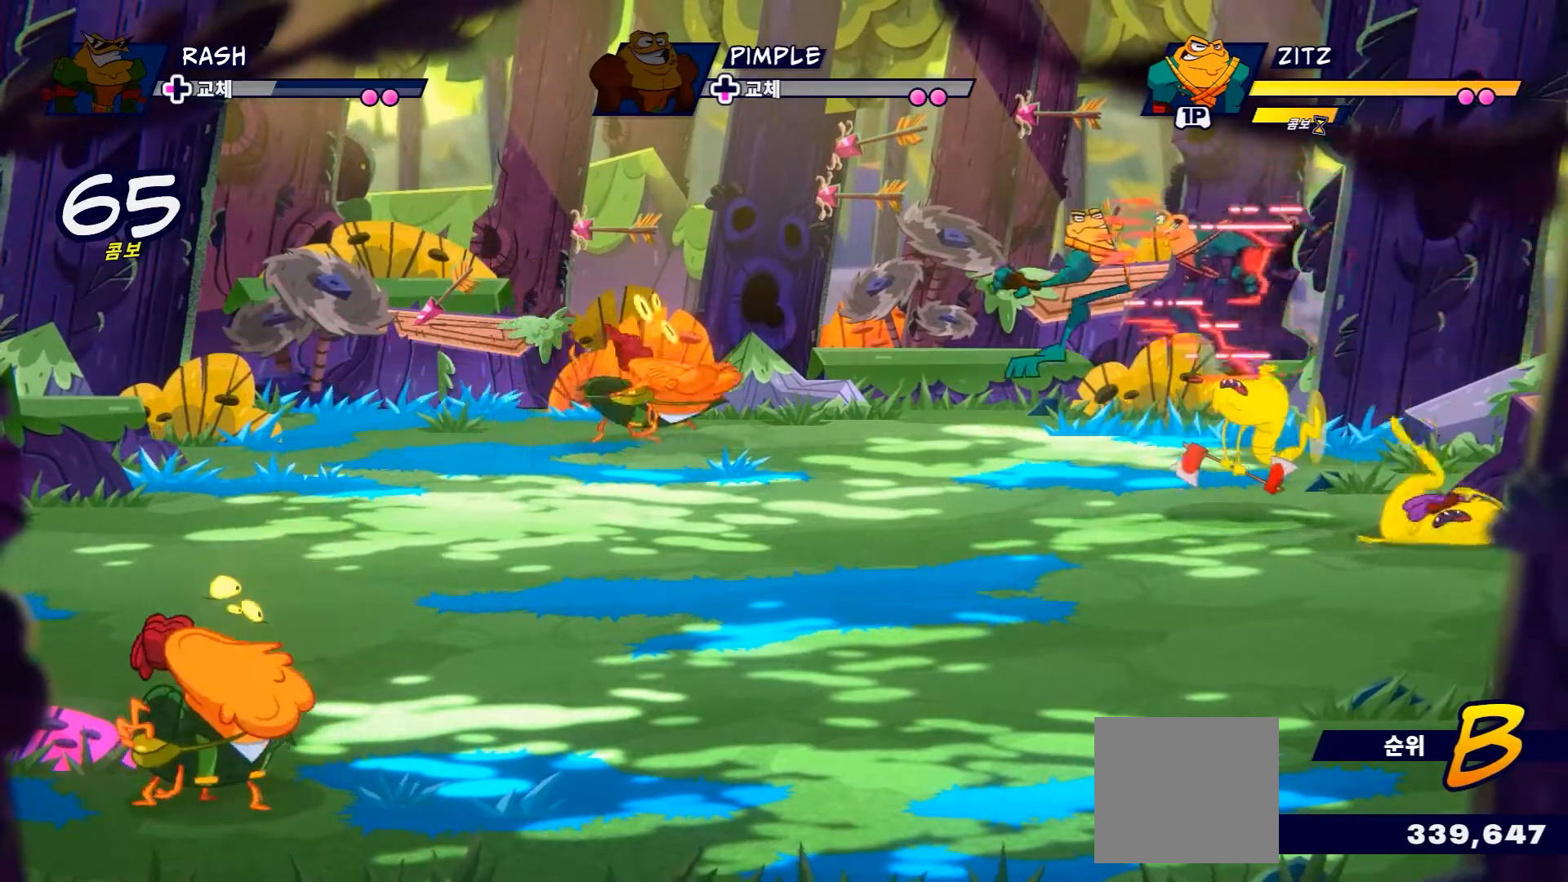
{"buttons": [], "left_stick": "right", "right_stick": "center", "events": [[233, "left_stick", "right"]]}
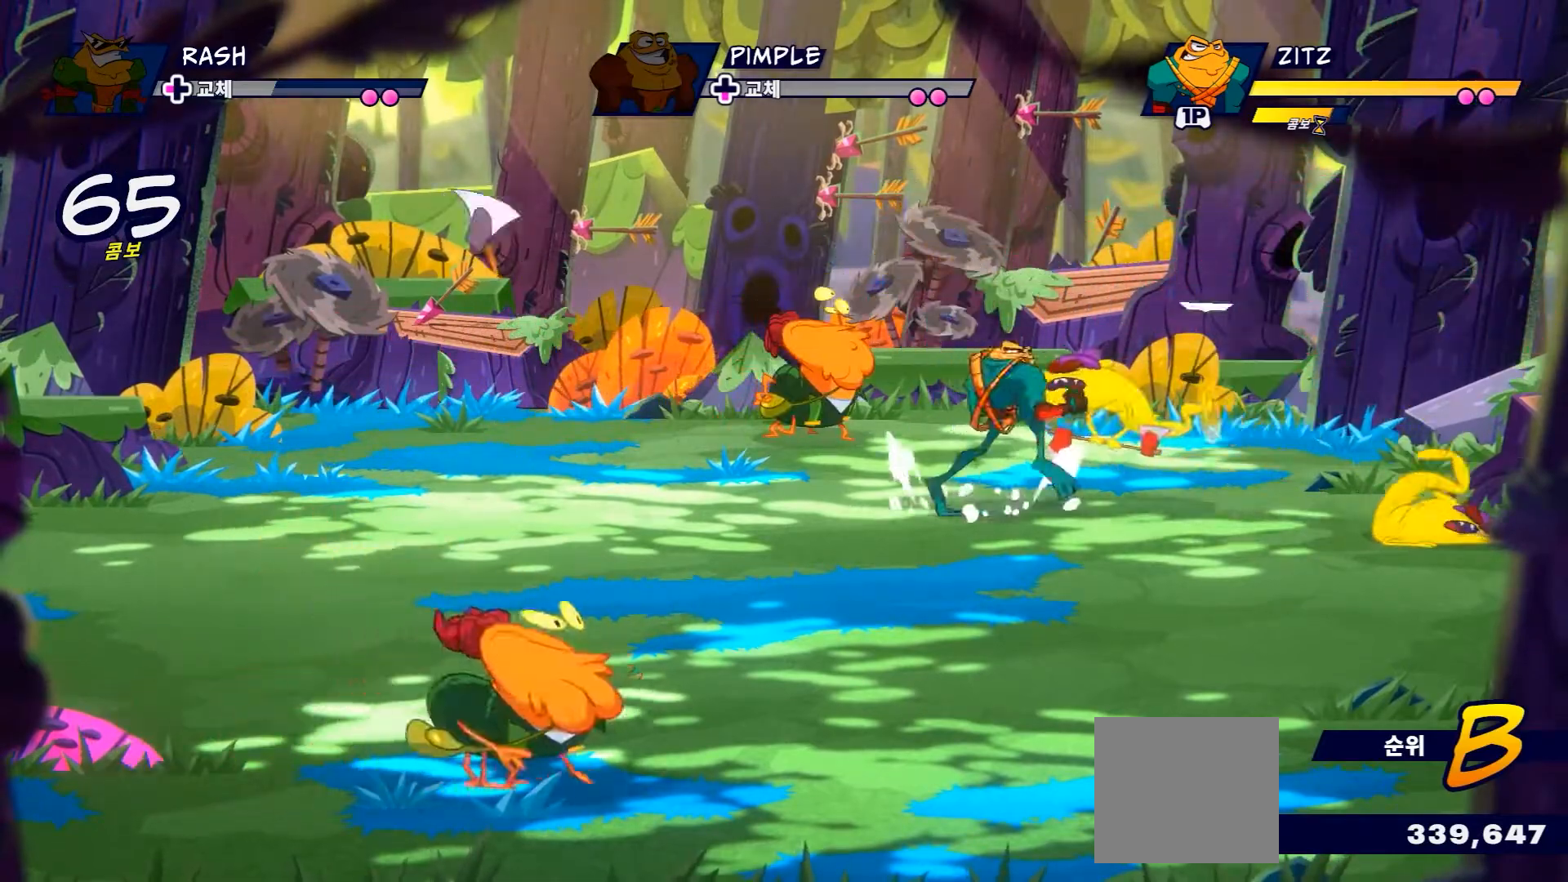
{"buttons": [], "left_stick": "center", "right_stick": "center", "events": [[134, "X", "down"], [234, "X", "up"], [284, "left_stick", "center"], [334, "X", "down"], [434, "X", "up"]]}
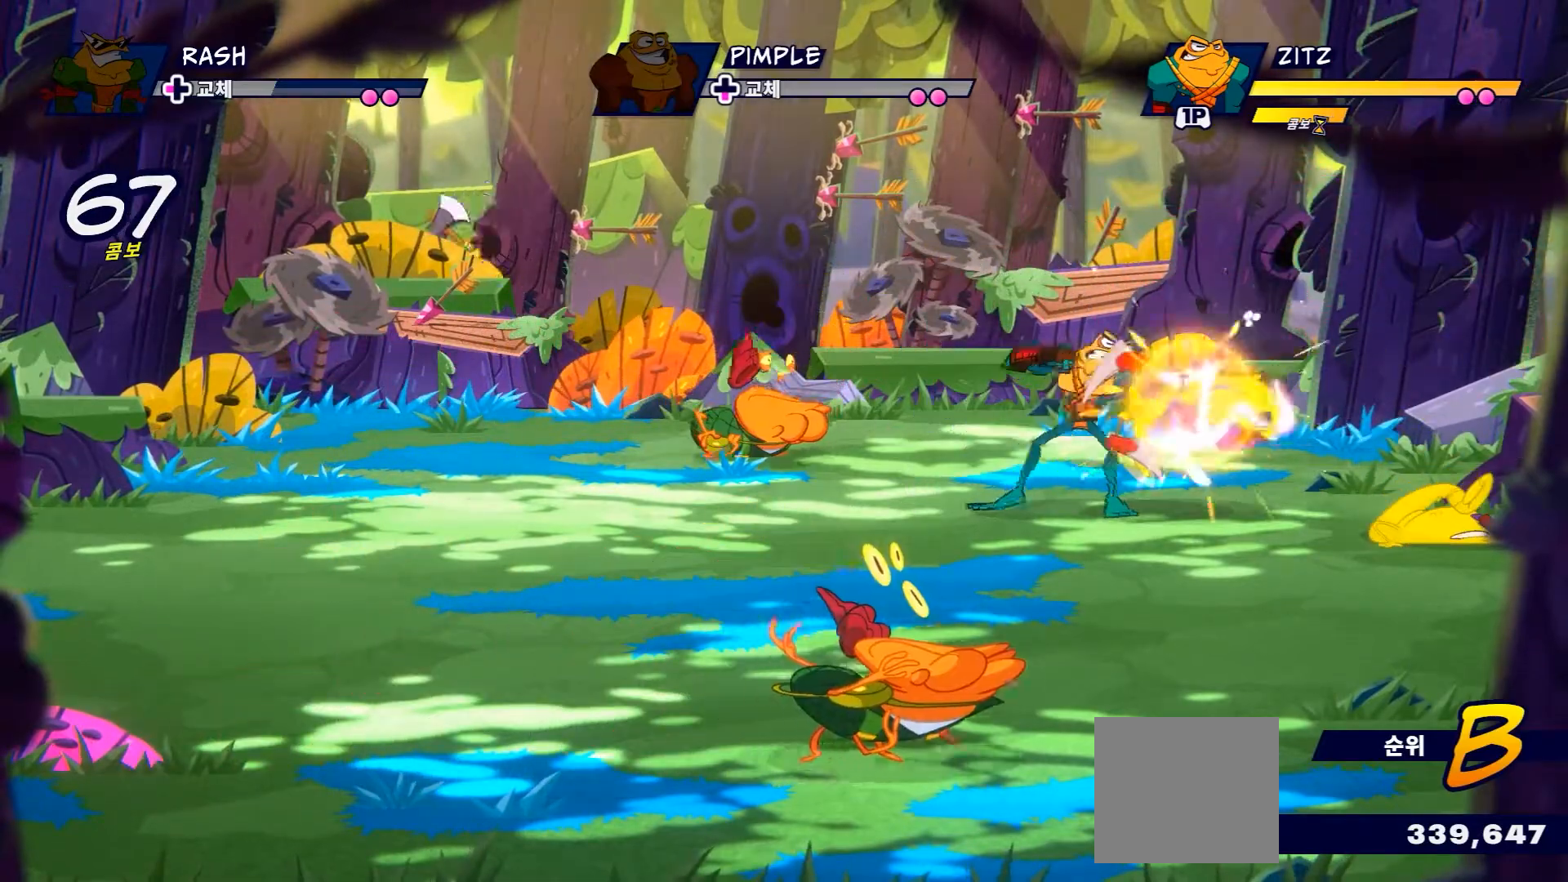
{"buttons": ["X"], "left_stick": "right", "right_stick": "center", "events": [[33, "X", "down"], [100, "X", "up"], [217, "X", "down"], [300, "X", "up"], [400, "X", "down"], [484, "left_stick", "right"]]}